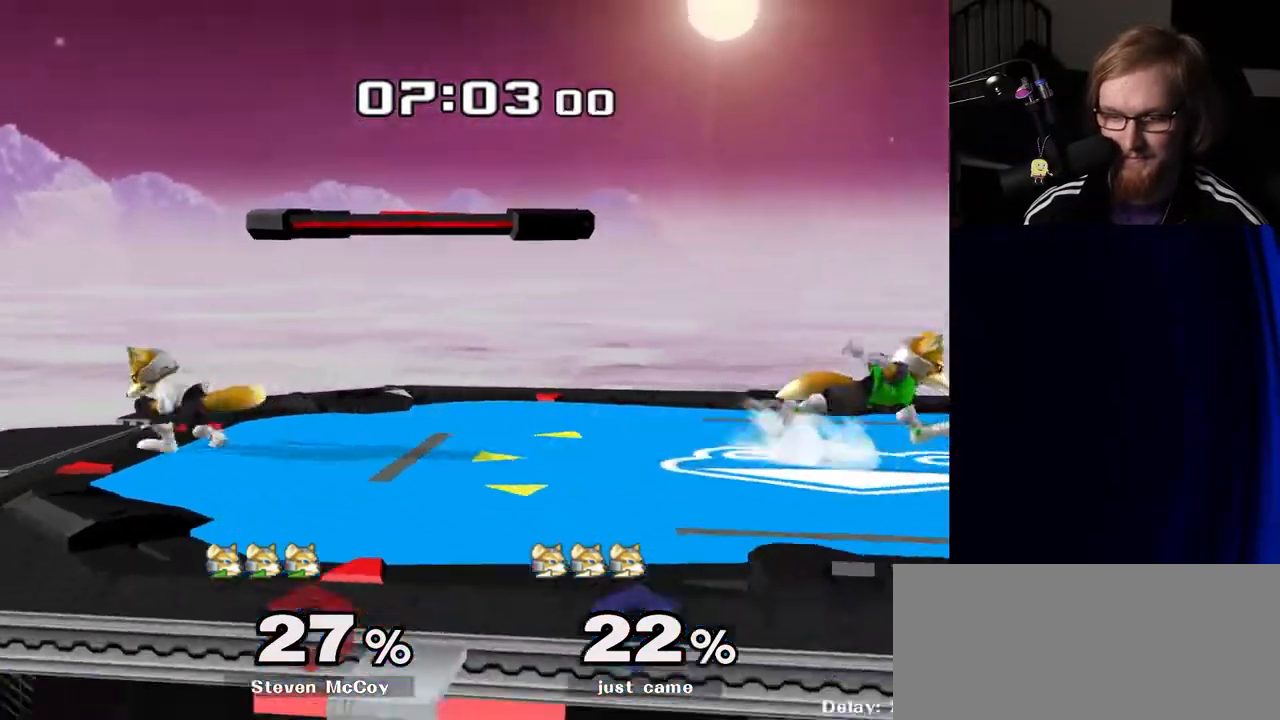
Gameplay with a controller (Nintendo layout); each line is a JSON object with the inputs held at the frame after it. "events" lists button and stick changes between this image and that frame as [ms after this image, input, new state], when the widget could be followed in between. Not read: L3 R3.
{"buttons": [], "left_stick": "right", "right_stick": "center", "events": [[100, "left_stick", "right"], [183, "Y", "down"], [217, "left_stick", "down"], [233, "R1", "down"], [267, "Y", "up"], [350, "R1", "up"], [350, "left_stick", "center"], [433, "left_stick", "right"], [467, "Y", "down"], [500, "Y", "up"]]}
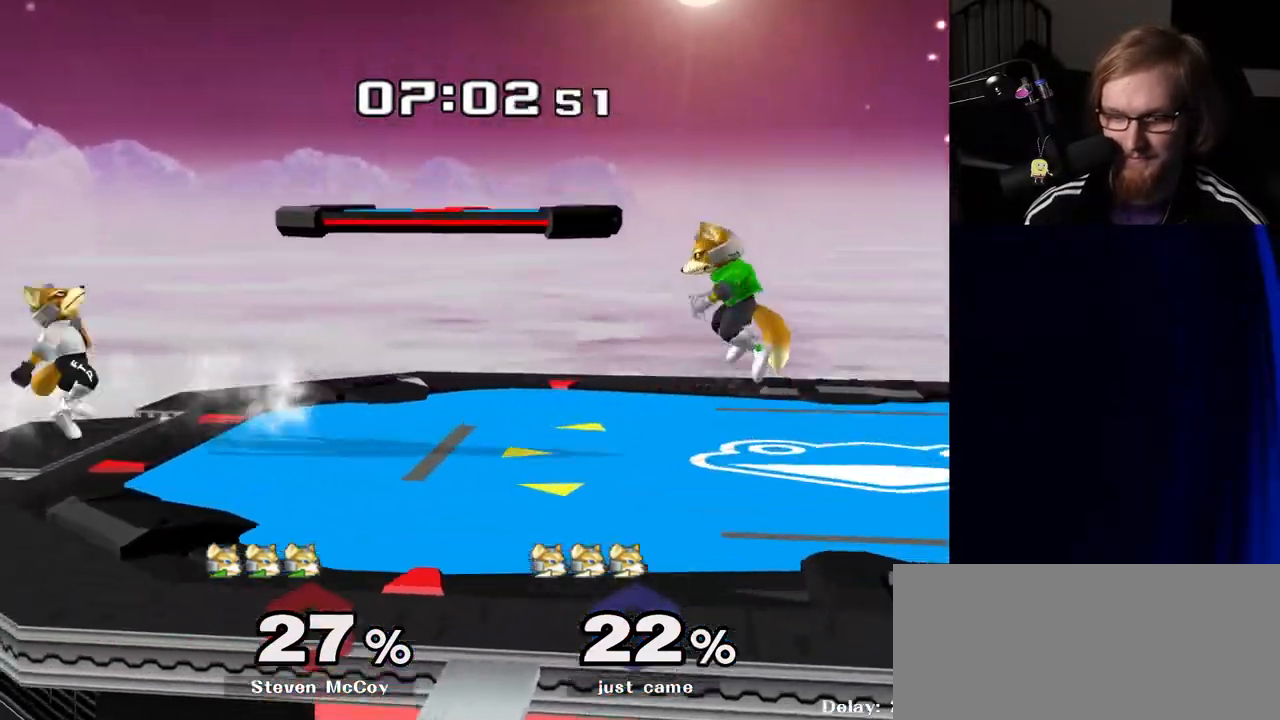
{"buttons": ["Y"], "left_stick": "right", "right_stick": "center", "events": [[50, "left_stick", "center"], [150, "B", "down"], [200, "B", "up"], [217, "left_stick", "down-right"], [350, "left_stick", "center"], [417, "left_stick", "right"], [483, "Y", "down"]]}
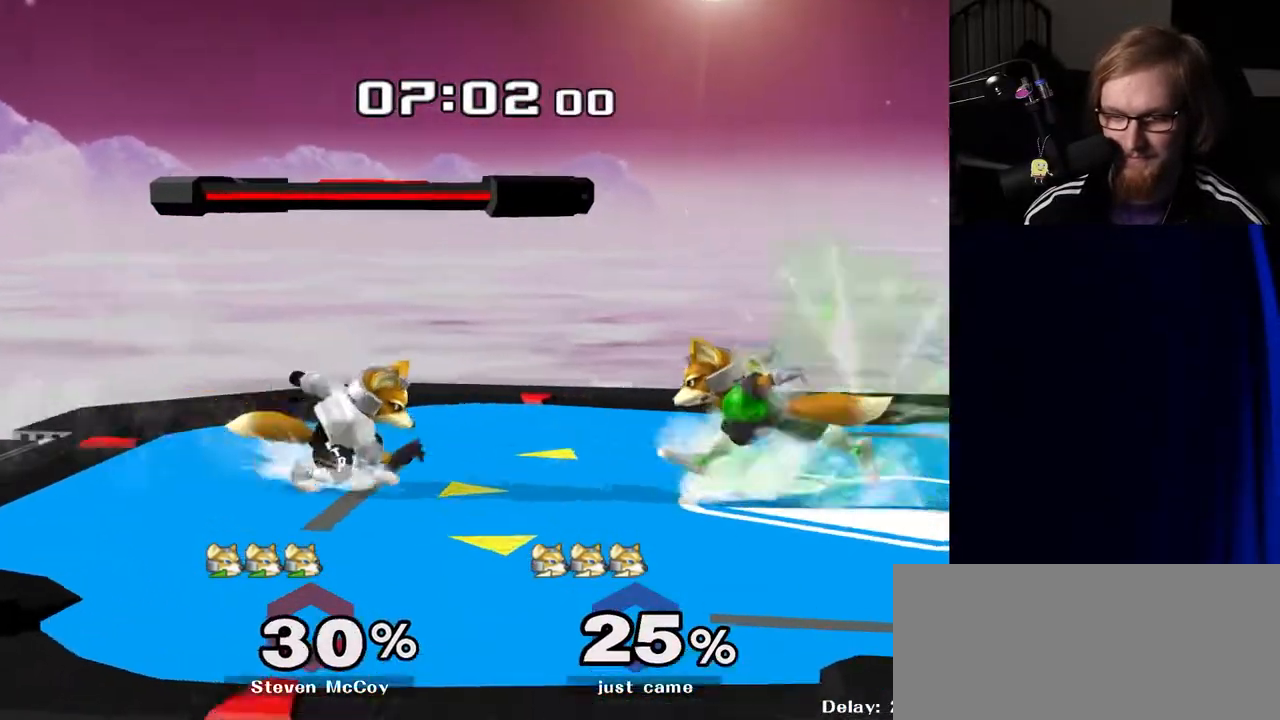
{"buttons": [], "left_stick": "center", "right_stick": "center", "events": [[17, "Y", "up"], [67, "left_stick", "center"], [183, "A", "down"], [233, "A", "up"], [283, "R1", "down"], [283, "left_stick", "down"], [383, "R1", "up"], [417, "left_stick", "center"]]}
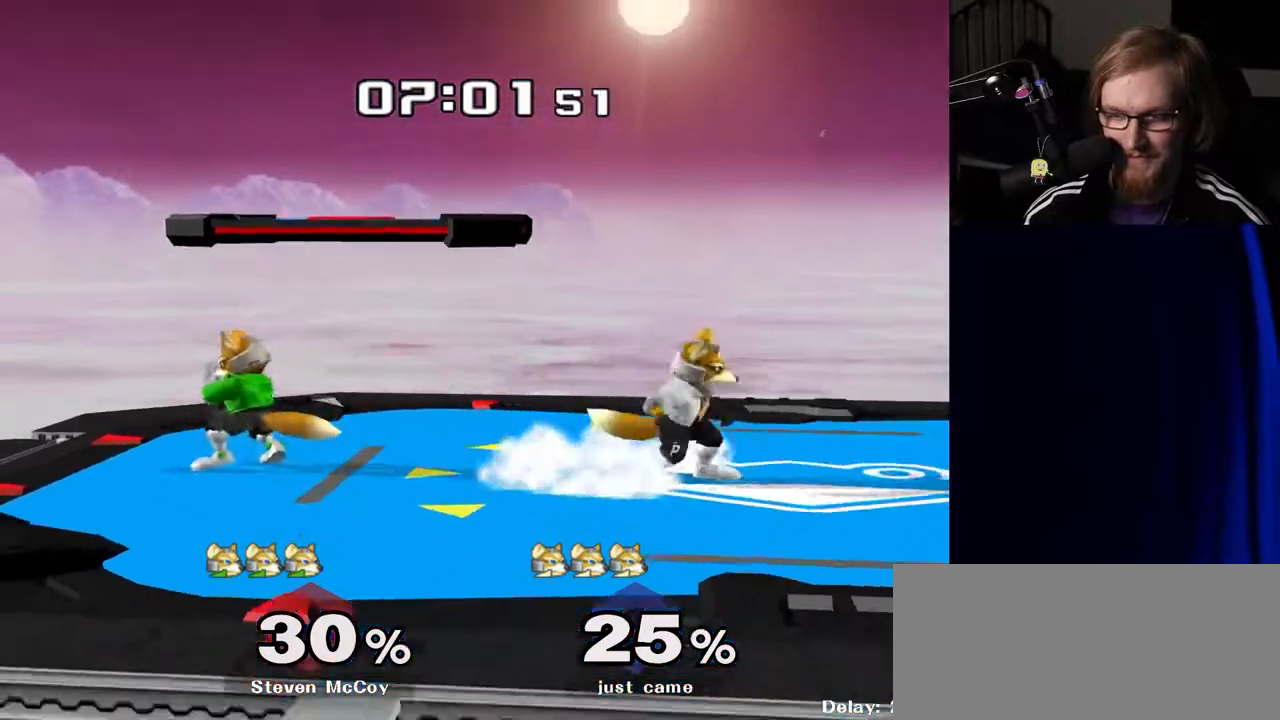
{"buttons": [], "left_stick": "left", "right_stick": "center", "events": [[17, "left_stick", "right"], [167, "Y", "down"], [183, "left_stick", "down-right"], [217, "R1", "down"], [267, "Y", "up"], [350, "R1", "up"], [350, "left_stick", "center"], [467, "left_stick", "left"]]}
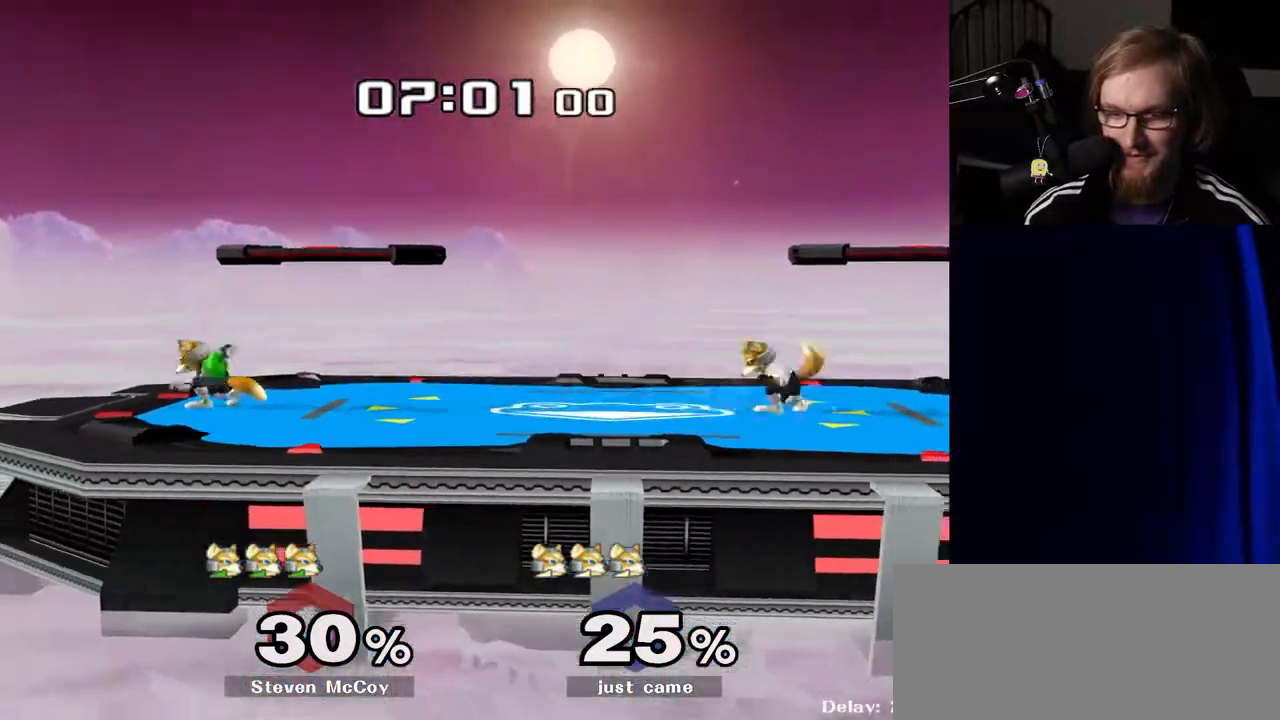
{"buttons": [], "left_stick": "down-left", "right_stick": "center", "events": [[117, "Y", "down"], [133, "Y", "up"], [217, "left_stick", "center"], [317, "B", "down"], [350, "B", "up"], [400, "left_stick", "down"], [500, "left_stick", "down-left"]]}
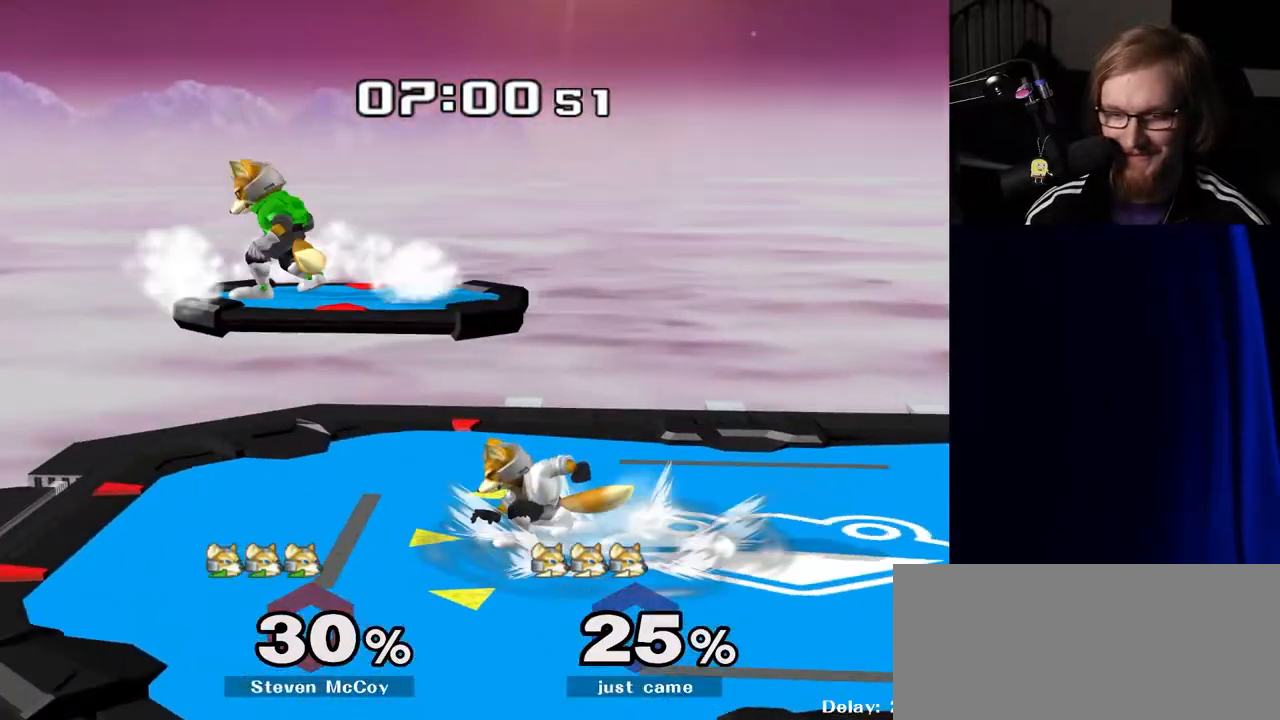
{"buttons": ["R1"], "left_stick": "down", "right_stick": "center", "events": [[17, "left_stick", "center"], [133, "Y", "down"], [150, "left_stick", "left"], [167, "Y", "up"], [300, "right_stick", "down"], [367, "right_stick", "center"], [467, "R1", "down"], [483, "left_stick", "down"]]}
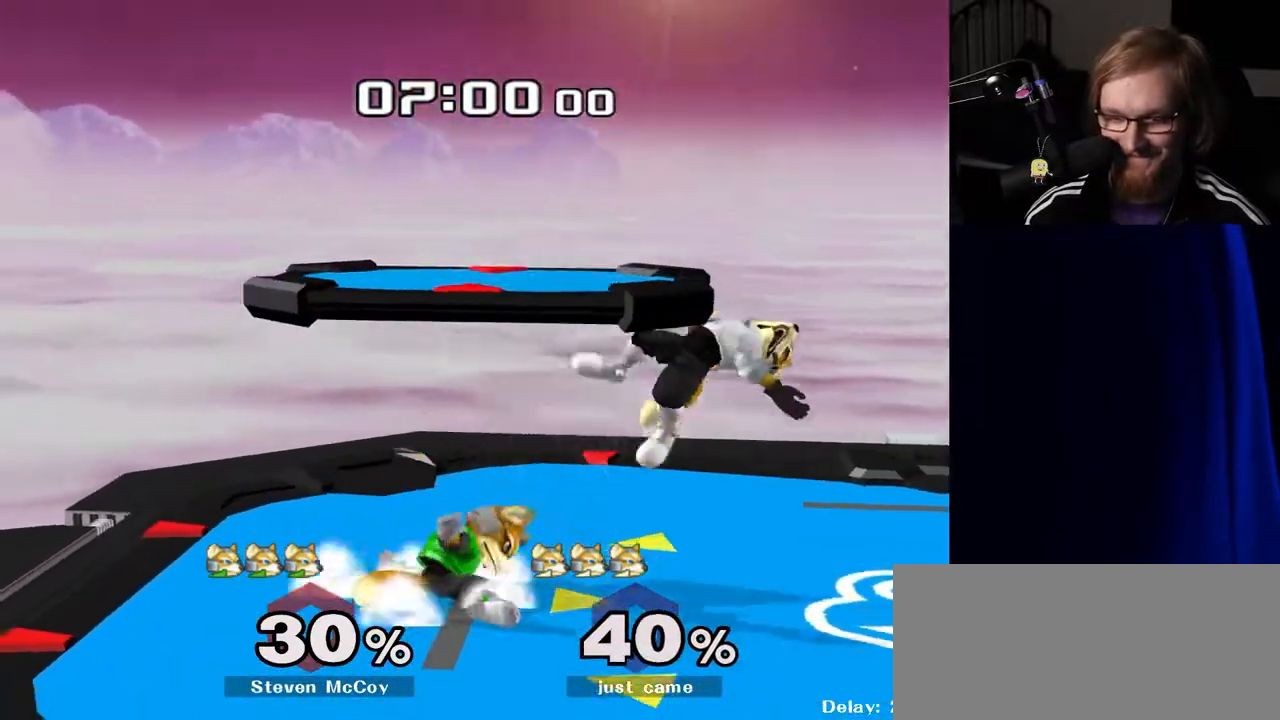
{"buttons": [], "left_stick": "center", "right_stick": "center", "events": [[17, "R1", "up"], [283, "Y", "down"], [317, "Y", "up"], [383, "left_stick", "center"]]}
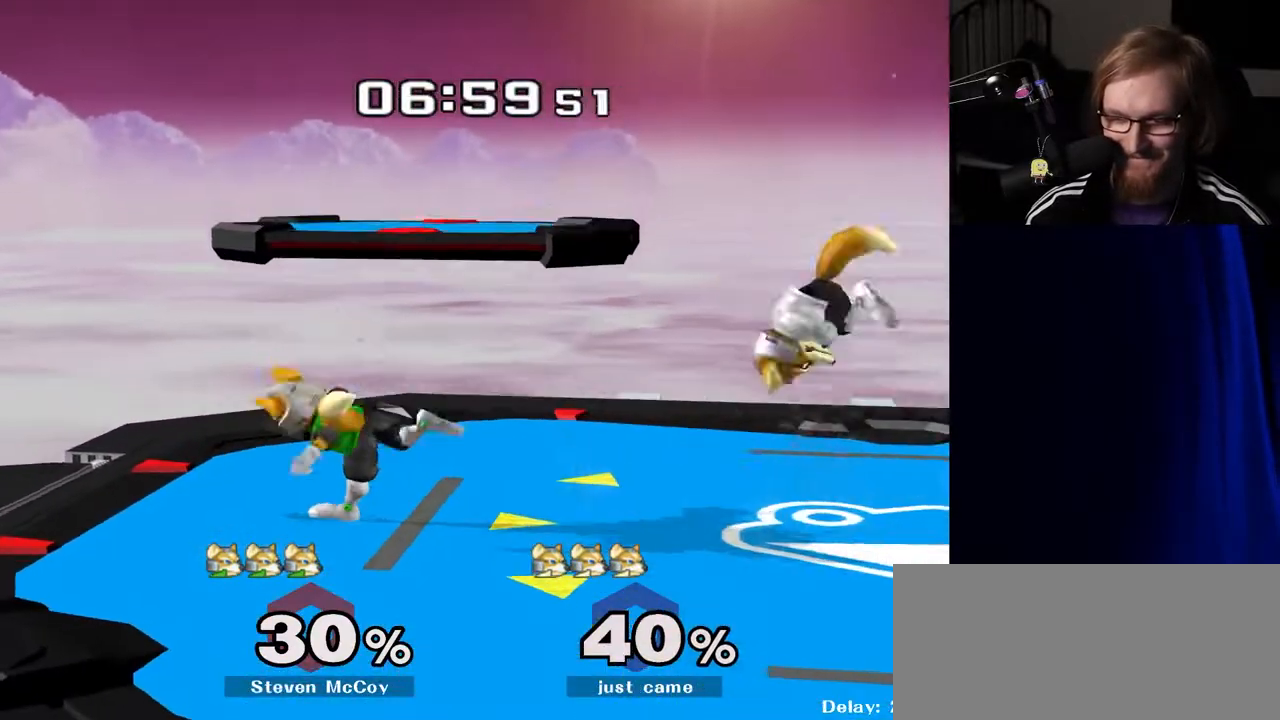
{"buttons": [], "left_stick": "right", "right_stick": "center", "events": [[233, "Y", "down"], [283, "Y", "up"], [317, "left_stick", "right"]]}
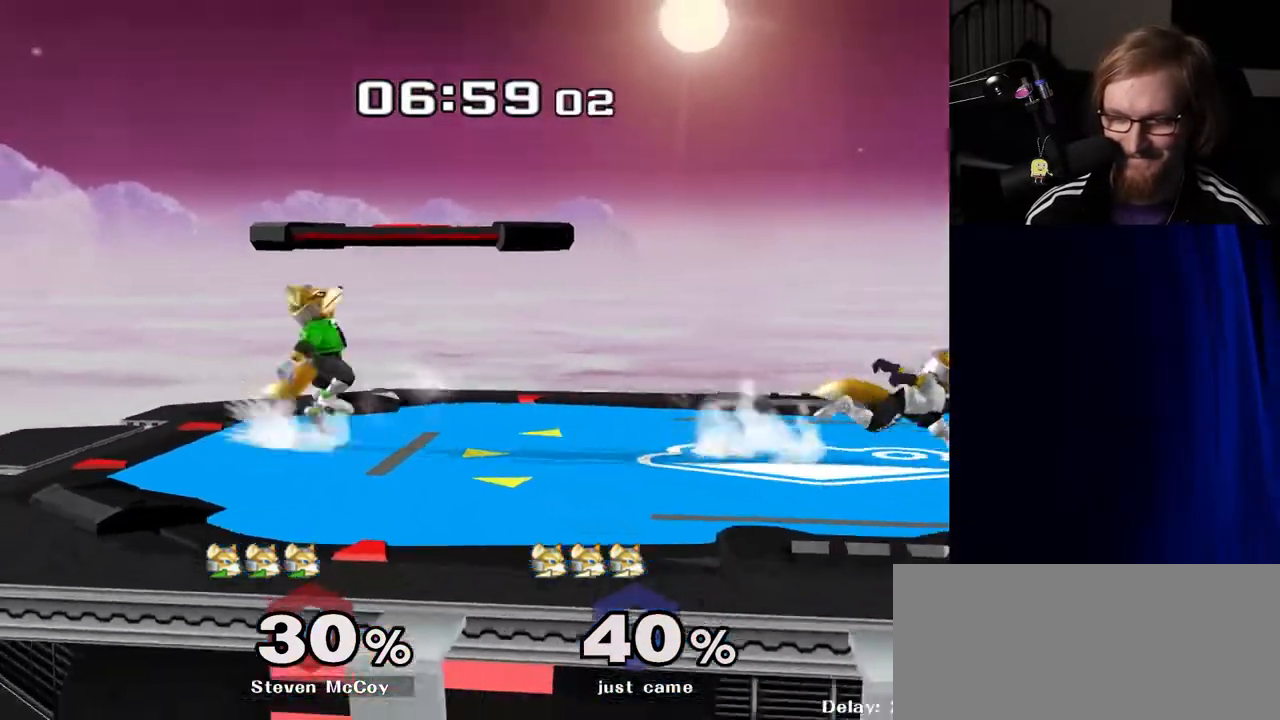
{"buttons": [], "left_stick": "center", "right_stick": "center", "events": [[133, "left_stick", "center"]]}
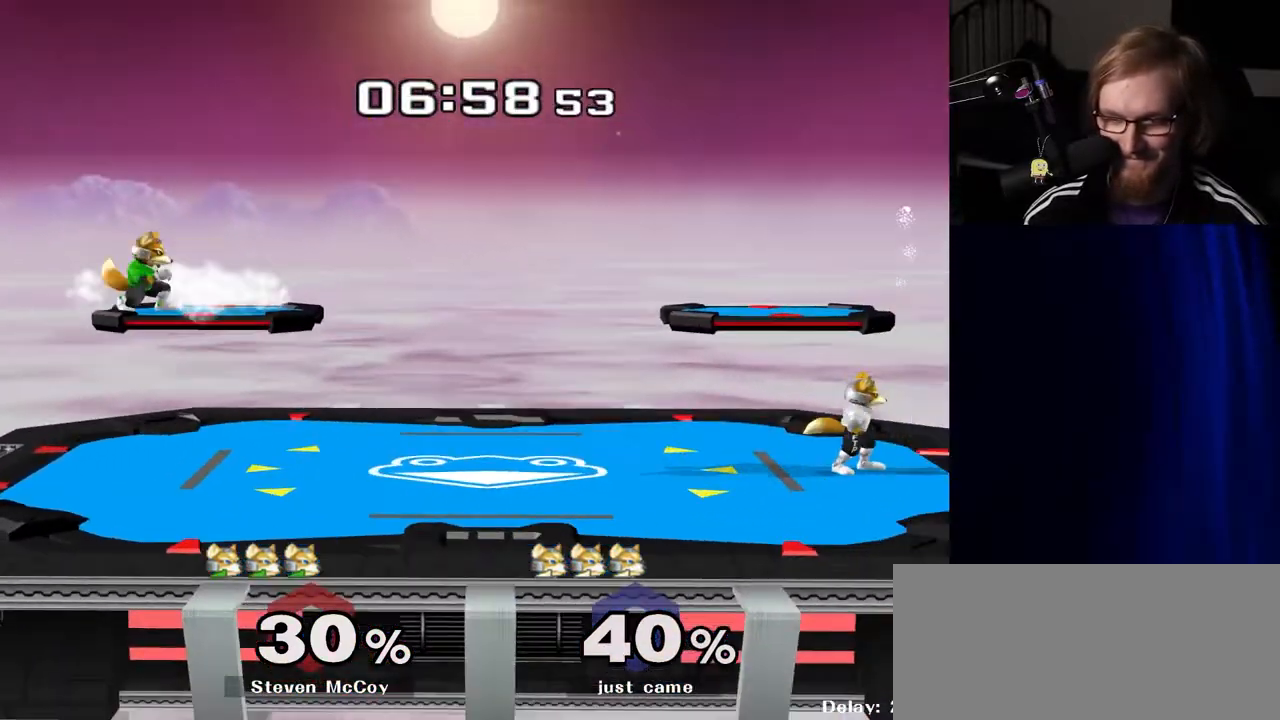
{"buttons": [], "left_stick": "center", "right_stick": "center", "events": [[150, "left_stick", "left"], [233, "Y", "down"], [283, "Y", "up"], [317, "left_stick", "center"], [433, "B", "down"], [467, "B", "up"]]}
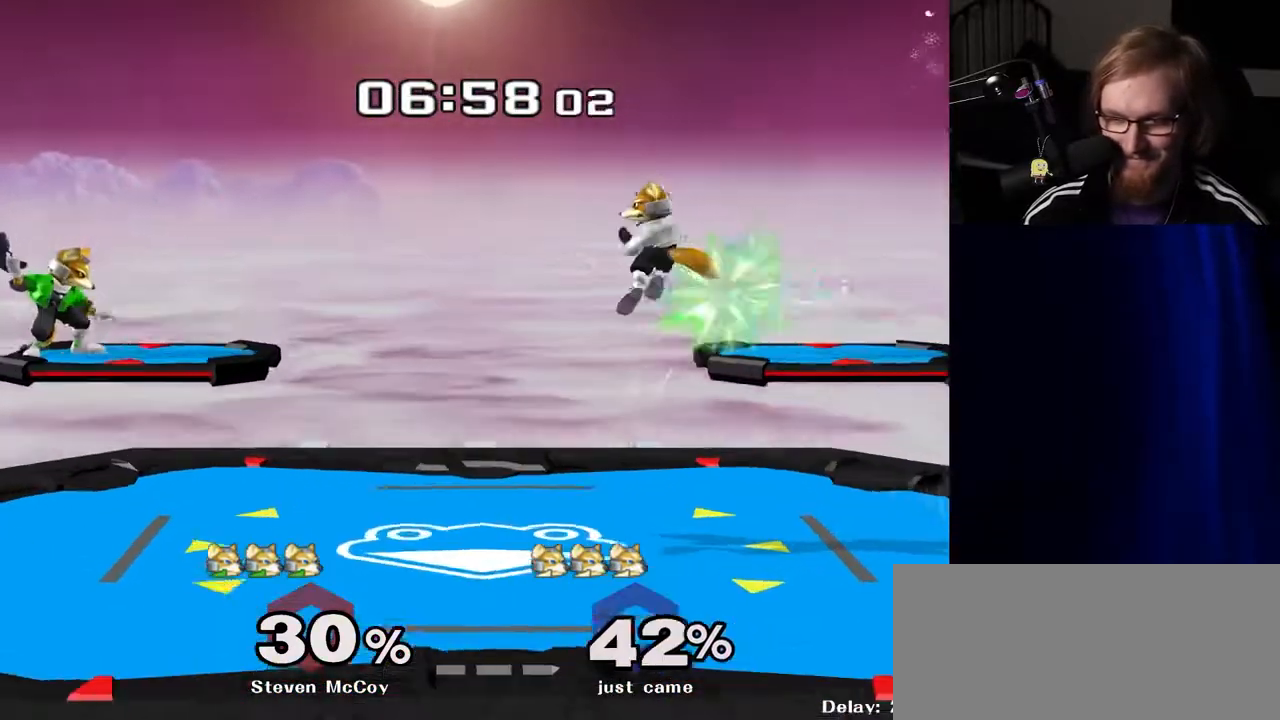
{"buttons": ["Y"], "left_stick": "left", "right_stick": "center", "events": [[450, "left_stick", "left"], [500, "Y", "down"]]}
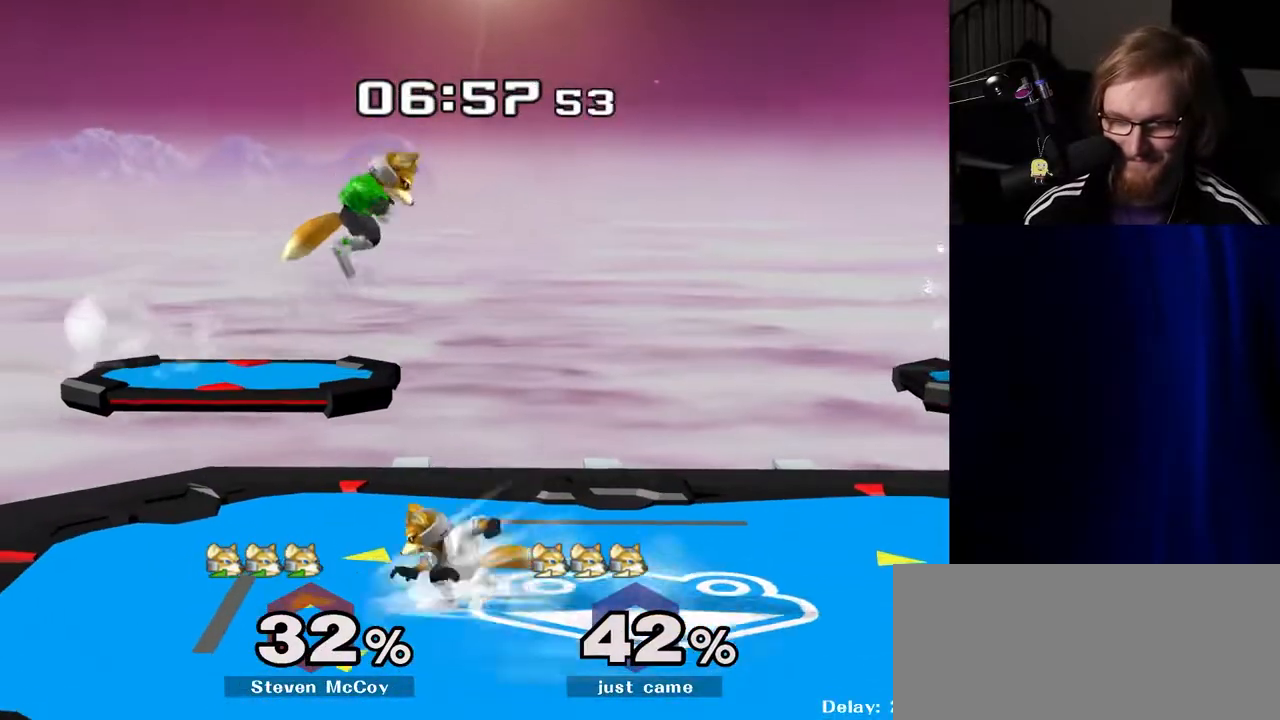
{"buttons": [], "left_stick": "right", "right_stick": "center", "events": [[33, "Y", "up"], [117, "right_stick", "down"], [183, "left_stick", "center"], [183, "right_stick", "center"], [267, "left_stick", "down-right"], [283, "R1", "down"], [383, "R1", "up"], [400, "left_stick", "center"], [483, "left_stick", "right"]]}
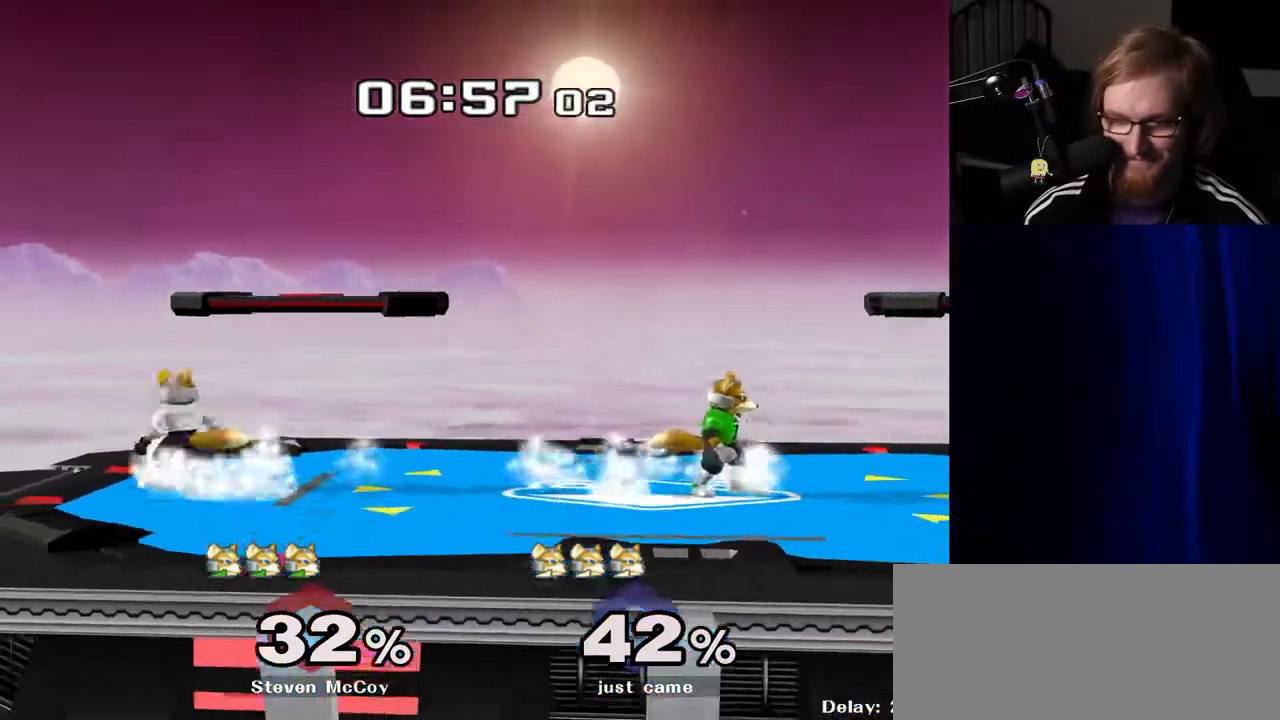
{"buttons": [], "left_stick": "right", "right_stick": "center", "events": [[233, "Y", "down"], [250, "Y", "up"], [383, "right_stick", "up"], [467, "right_stick", "center"]]}
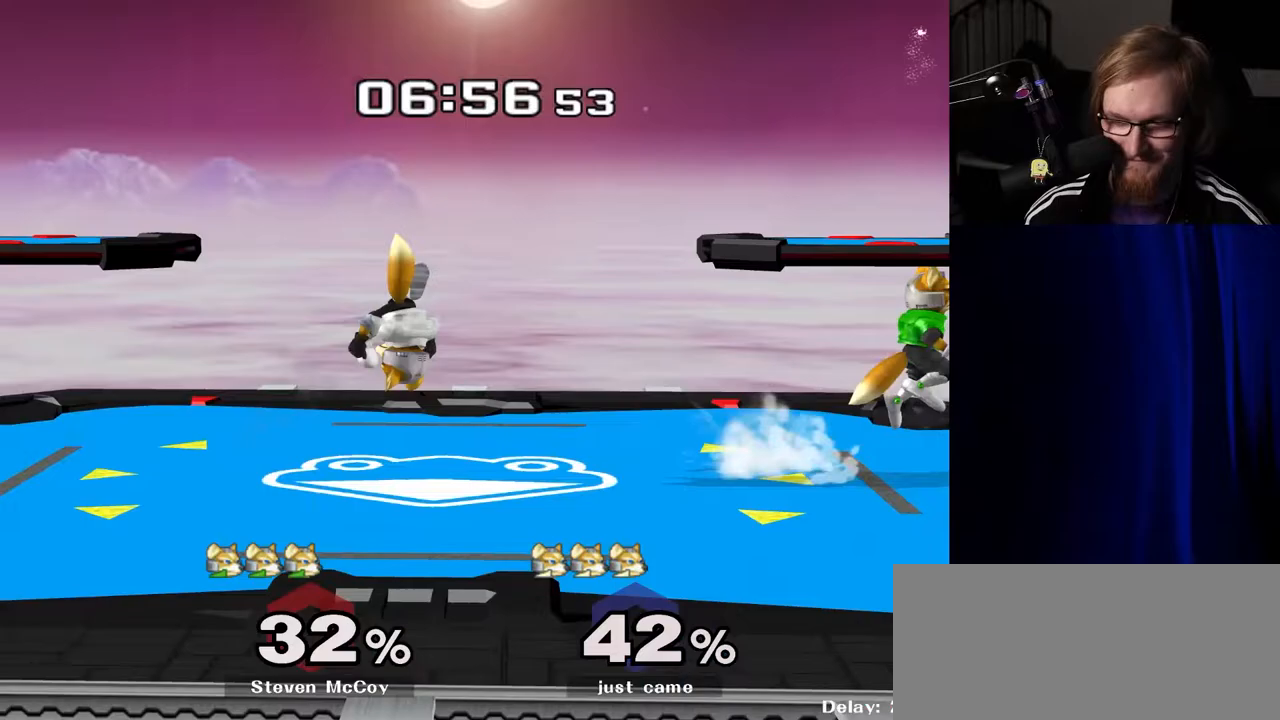
{"buttons": [], "left_stick": "center", "right_stick": "center", "events": [[50, "R1", "down"], [83, "left_stick", "down"], [167, "R1", "up"], [200, "left_stick", "center"], [283, "A", "down"], [383, "A", "up"]]}
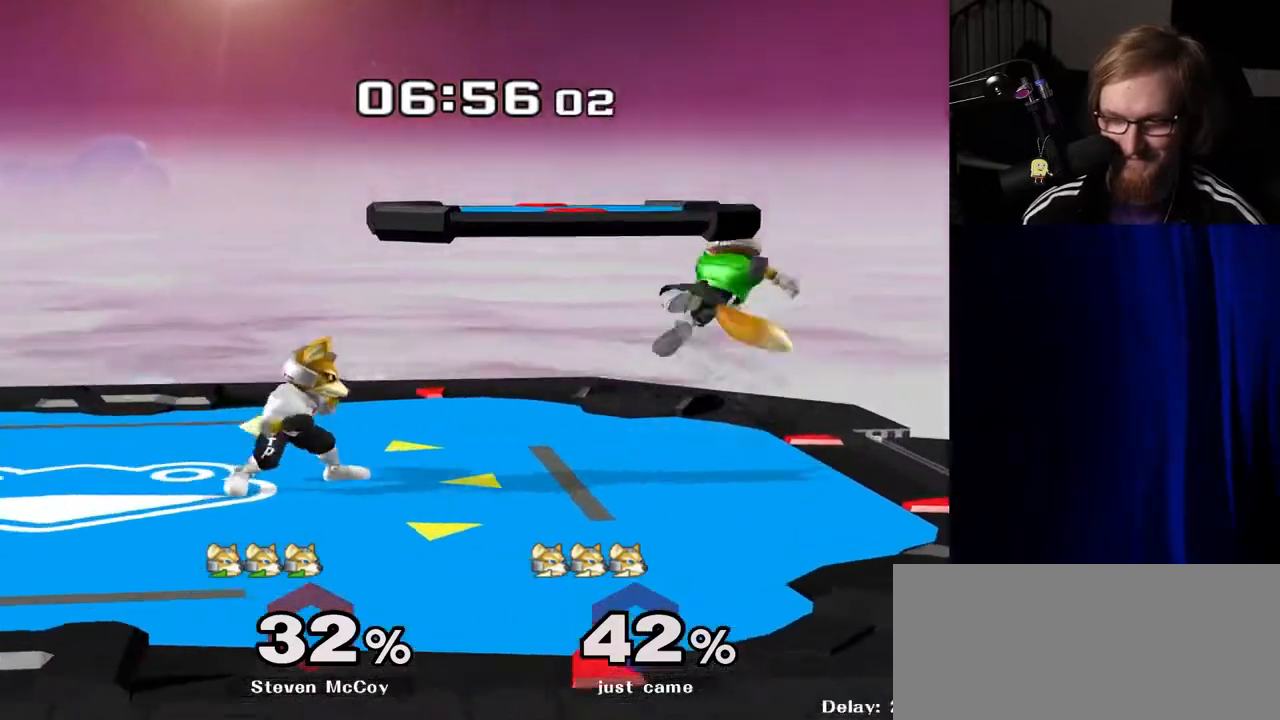
{"buttons": [], "left_stick": "right", "right_stick": "center", "events": [[83, "left_stick", "left"], [233, "Y", "down"], [233, "left_stick", "down-right"], [267, "R1", "down"], [300, "left_stick", "down-left"], [317, "Y", "up"], [417, "R1", "up"], [417, "left_stick", "center"], [483, "left_stick", "right"]]}
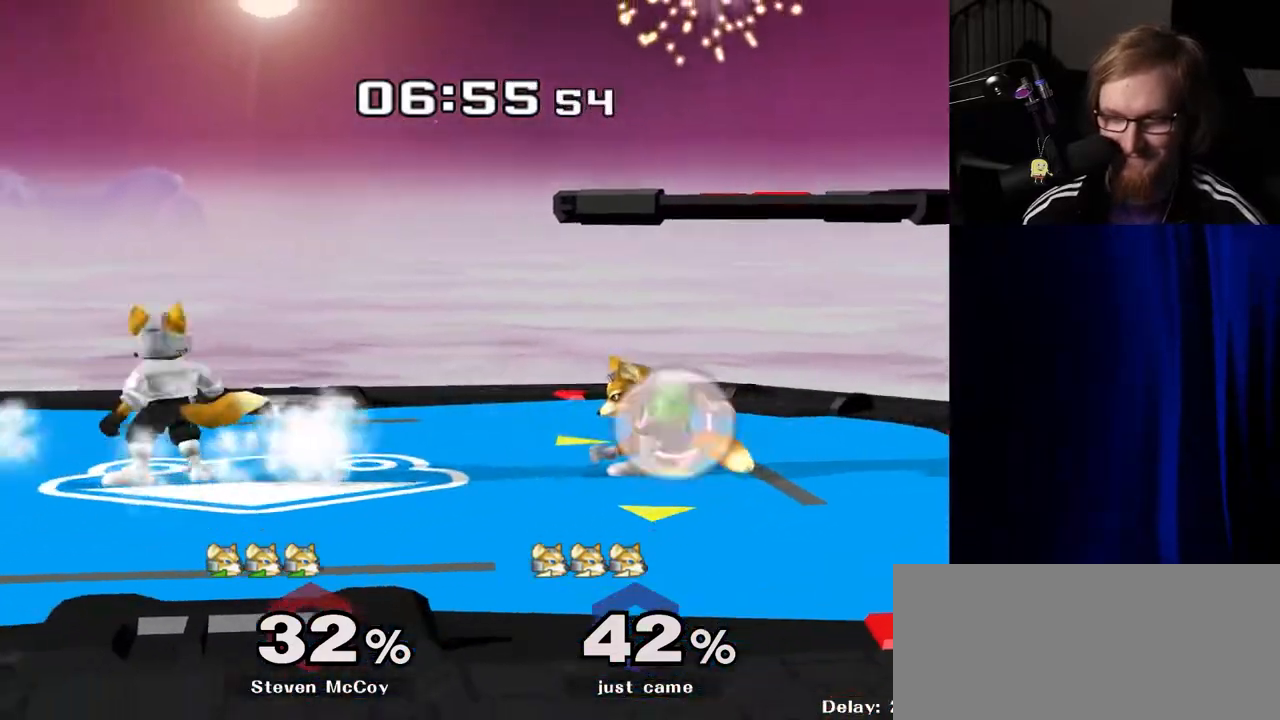
{"buttons": [], "left_stick": "center", "right_stick": "center", "events": [[133, "Y", "down"], [183, "Y", "up"], [233, "left_stick", "center"], [367, "A", "down"], [417, "A", "up"]]}
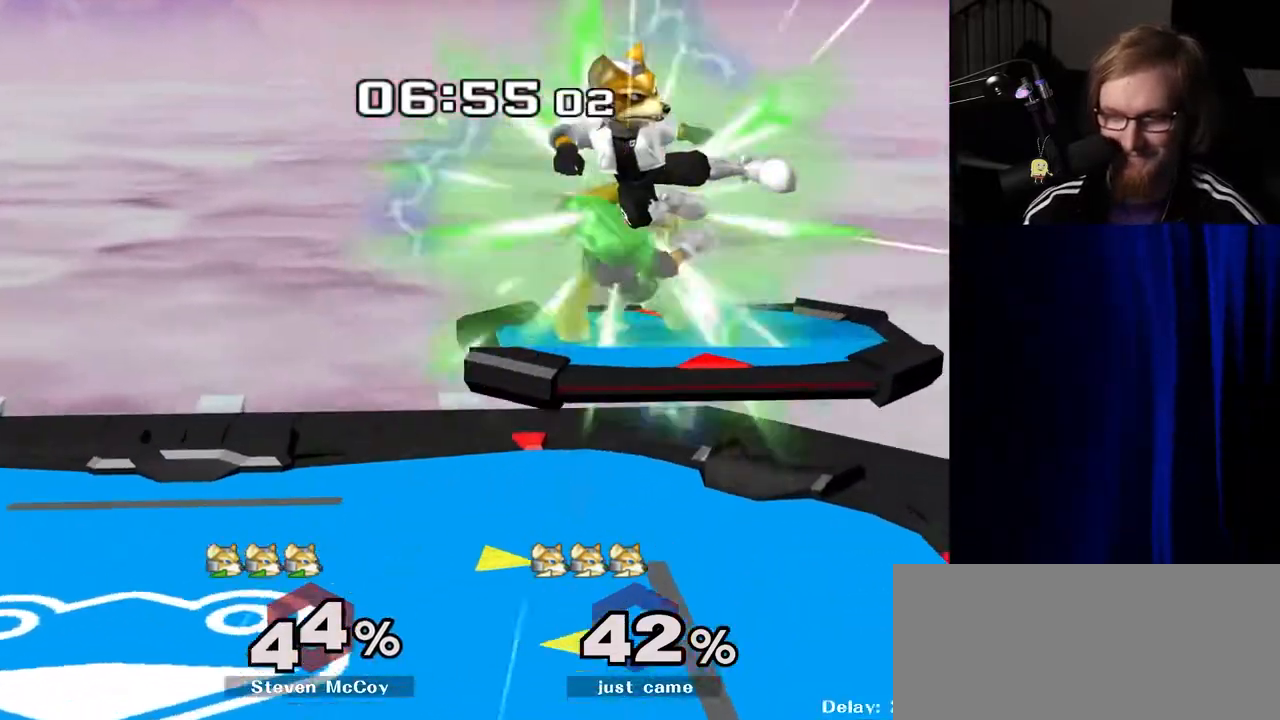
{"buttons": [], "left_stick": "center", "right_stick": "center", "events": [[33, "R1", "down"], [150, "R1", "up"]]}
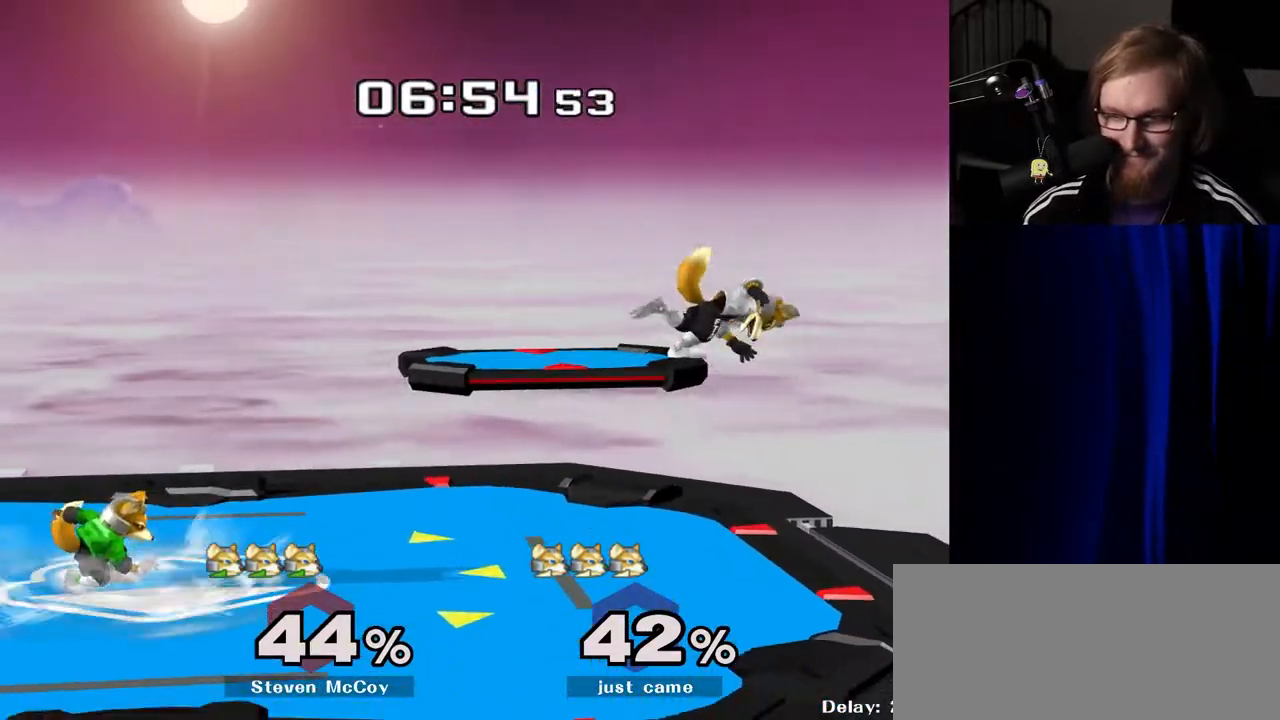
{"buttons": [], "left_stick": "center", "right_stick": "center", "events": []}
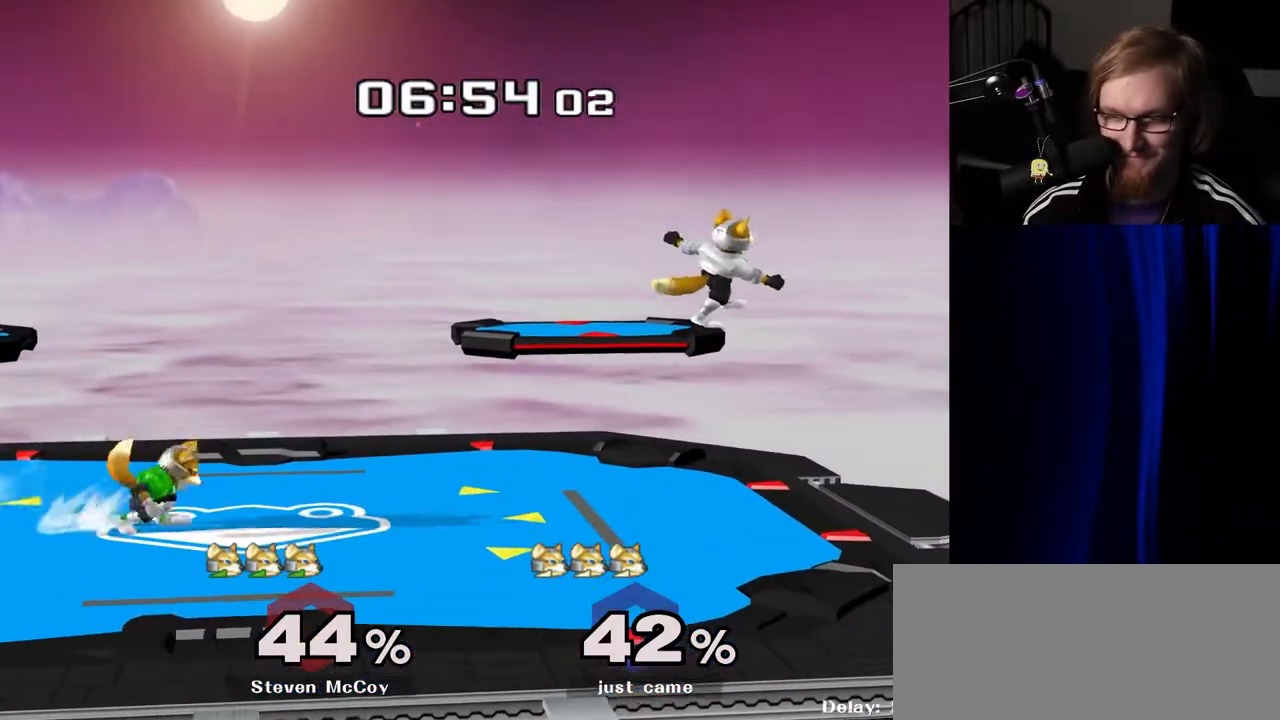
{"buttons": [], "left_stick": "down", "right_stick": "center", "events": [[467, "left_stick", "down"]]}
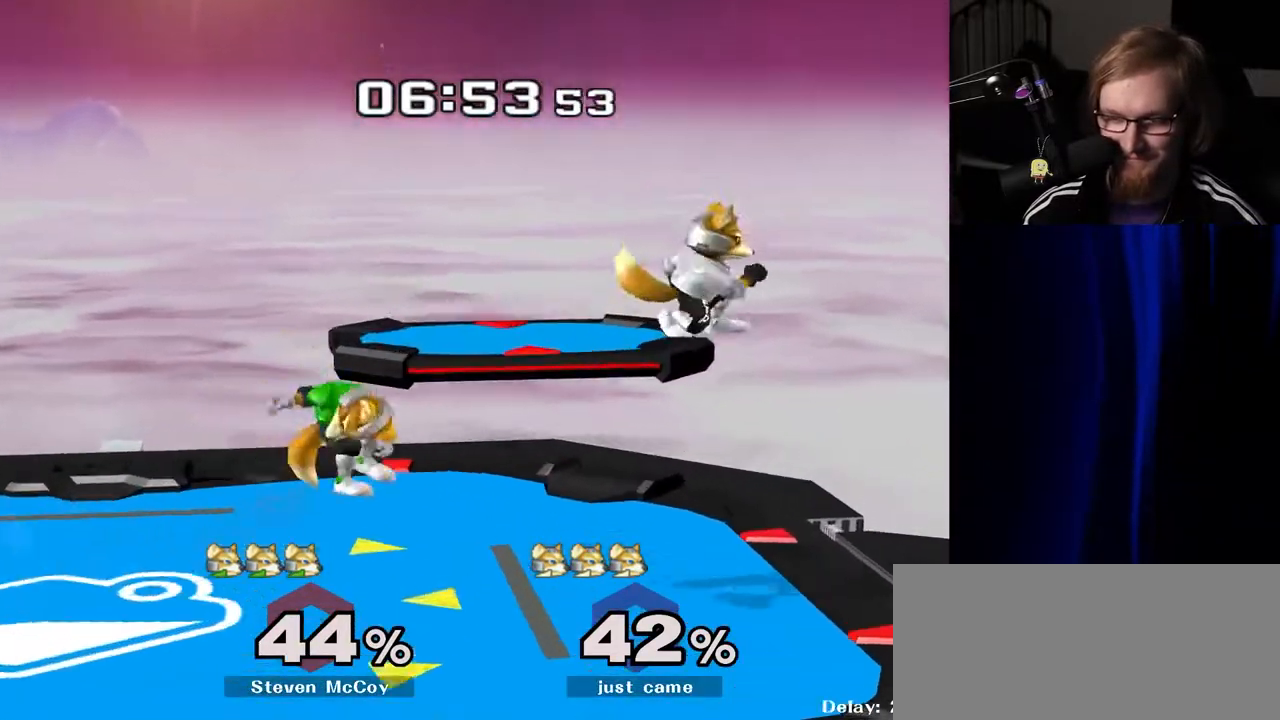
{"buttons": [], "left_stick": "center", "right_stick": "center", "events": [[100, "right_stick", "left"], [133, "left_stick", "left"], [150, "right_stick", "center"], [233, "left_stick", "center"], [283, "R1", "down"], [400, "R1", "up"]]}
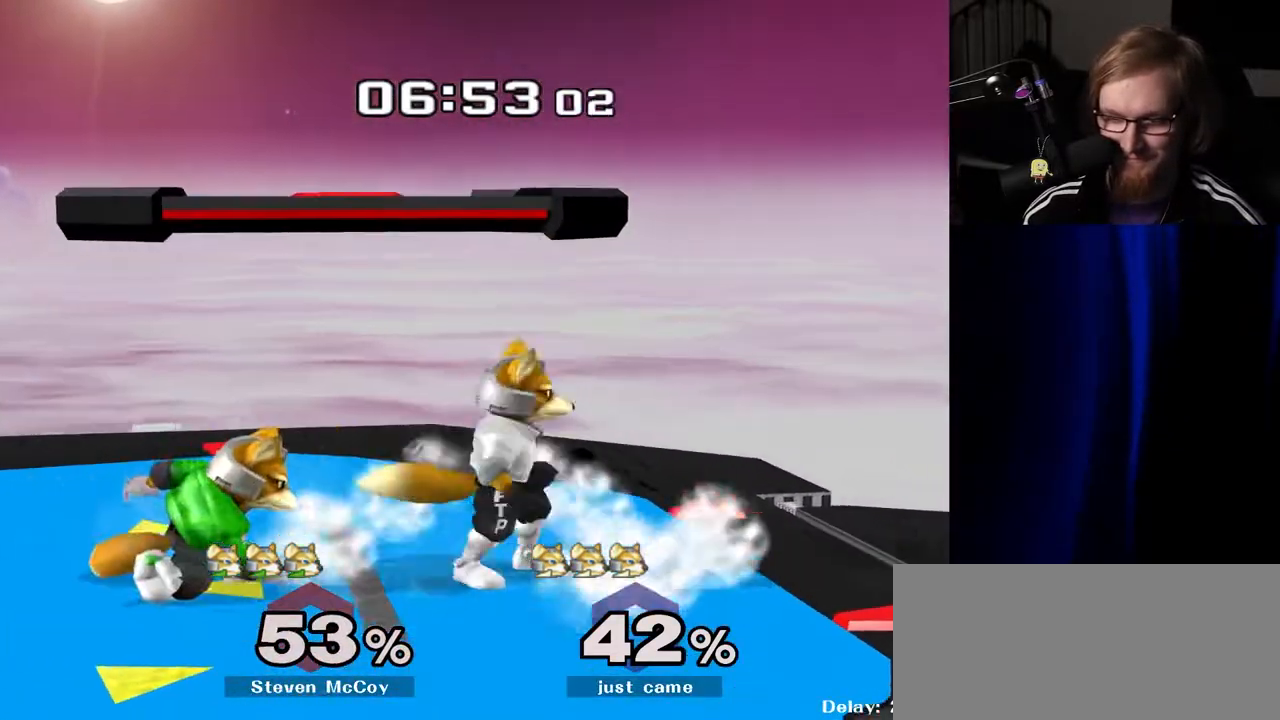
{"buttons": ["R1"], "left_stick": "down", "right_stick": "center", "events": [[67, "left_stick", "right"], [167, "left_stick", "left"], [217, "Y", "down"], [283, "left_stick", "center"], [333, "Y", "up"], [417, "left_stick", "down"], [450, "R1", "down"]]}
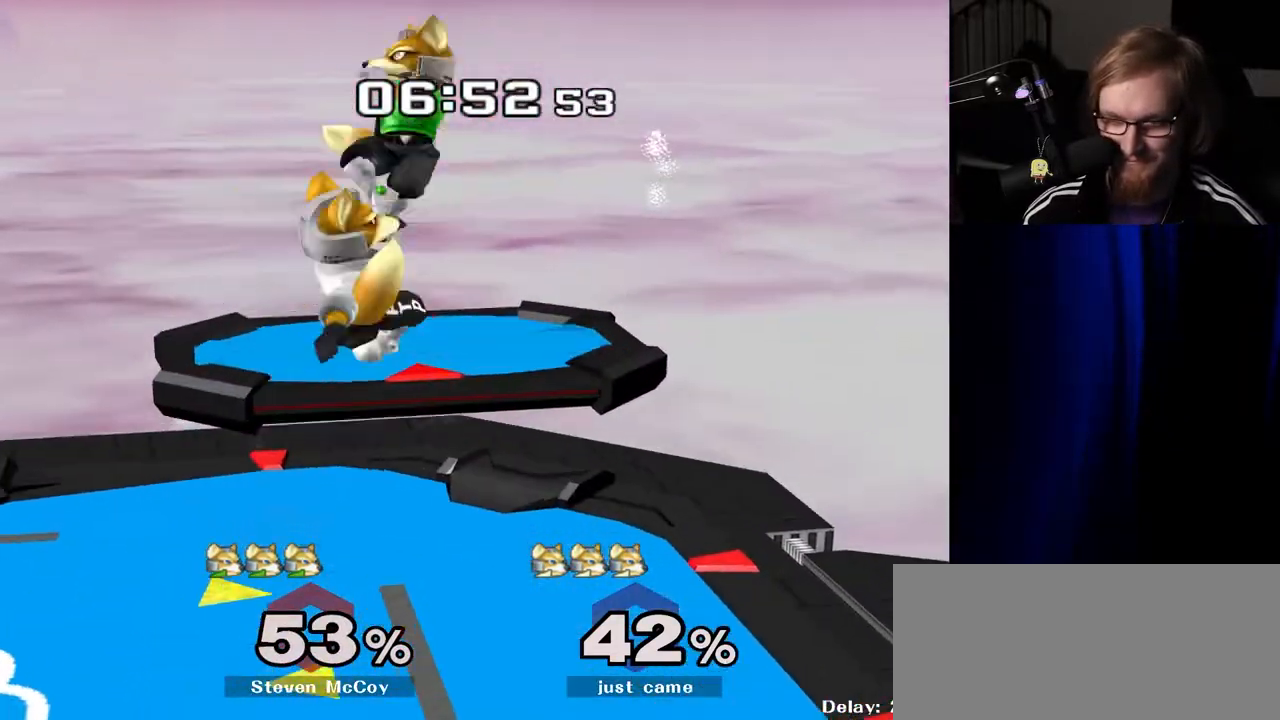
{"buttons": [], "left_stick": "left", "right_stick": "center", "events": [[67, "R1", "up"], [67, "left_stick", "center"], [167, "left_stick", "right"], [267, "left_stick", "left"], [350, "Y", "down"], [367, "Y", "up"], [400, "B", "down"], [483, "B", "up"]]}
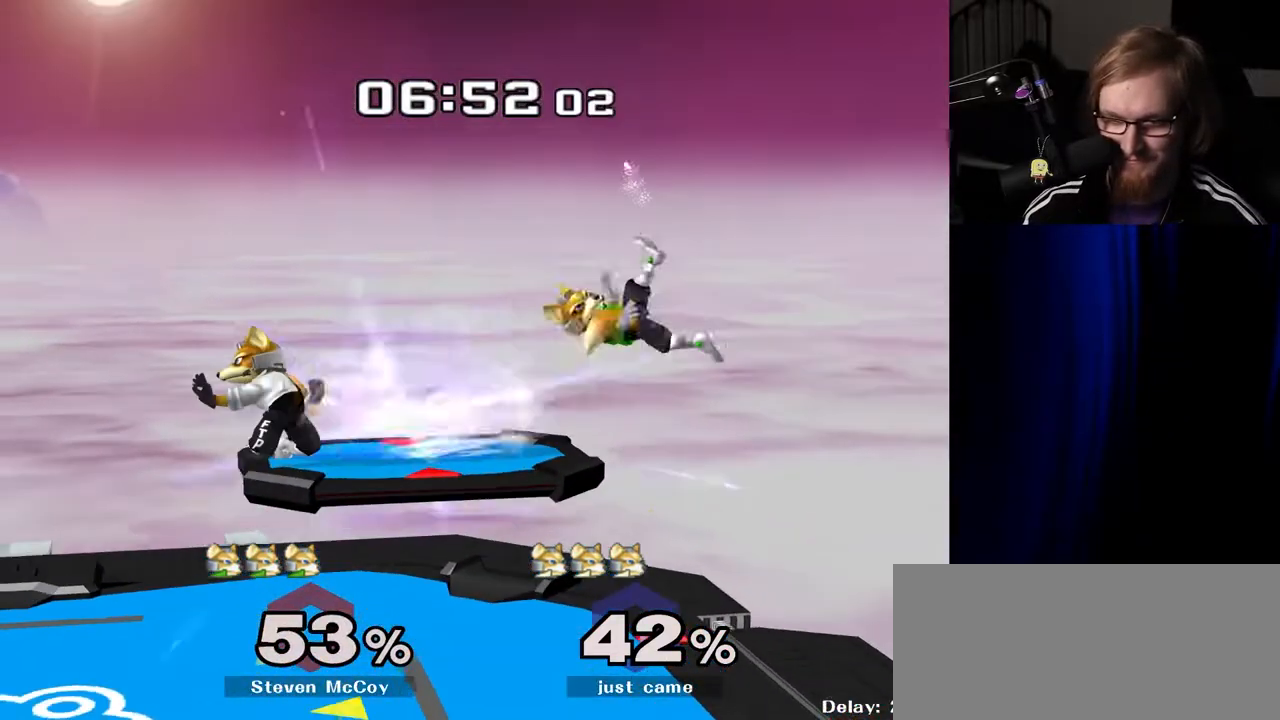
{"buttons": [], "left_stick": "left", "right_stick": "center", "events": []}
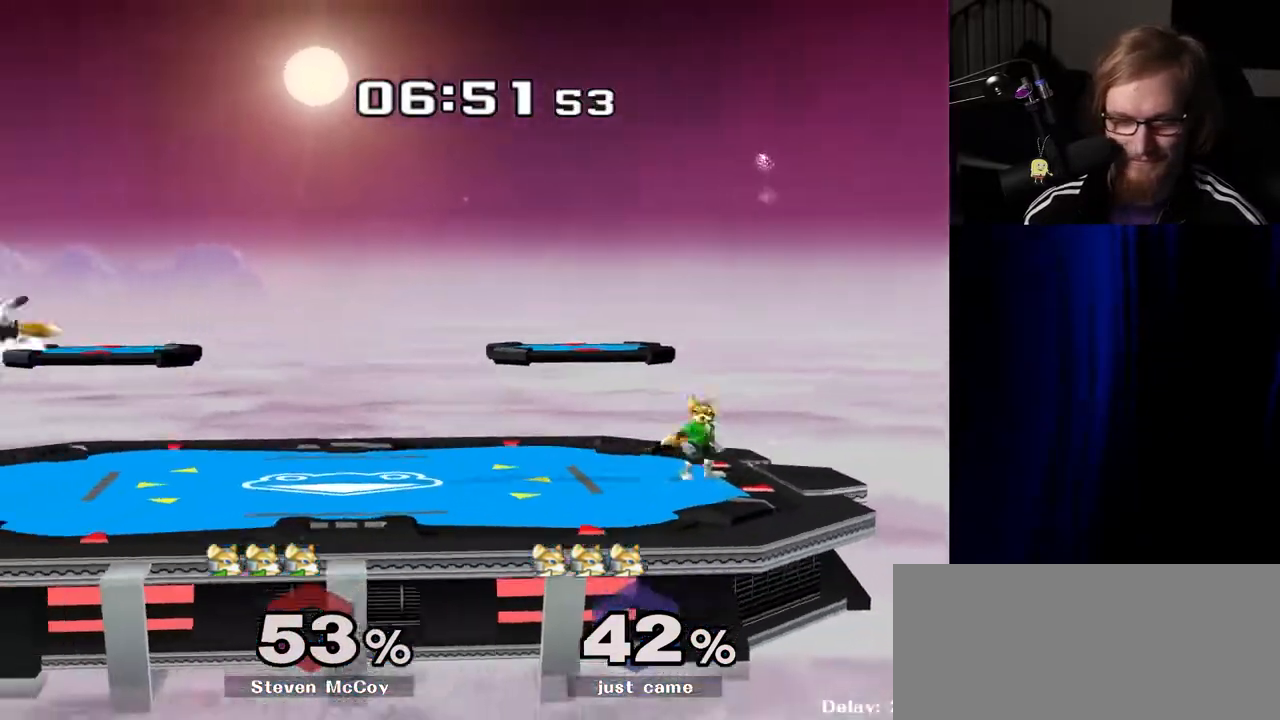
{"buttons": [], "left_stick": "down-right", "right_stick": "center", "events": [[300, "left_stick", "down"], [383, "left_stick", "center"], [483, "left_stick", "down-right"]]}
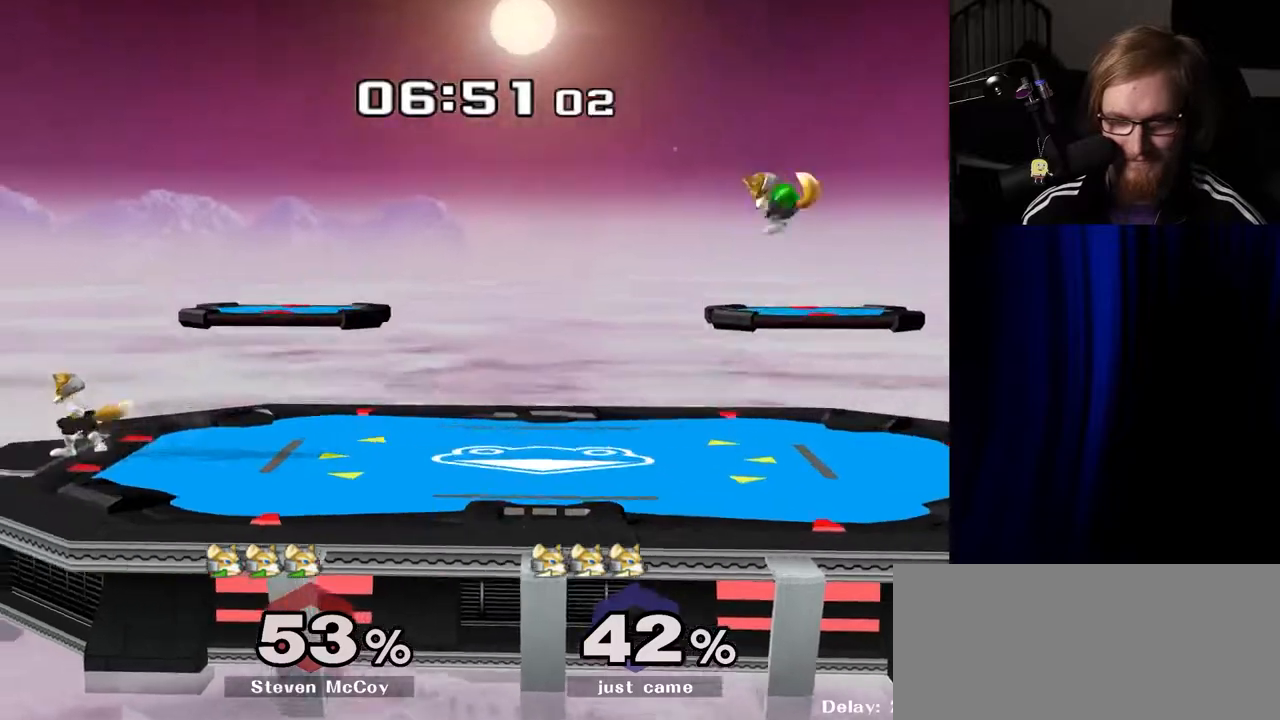
{"buttons": [], "left_stick": "right", "right_stick": "center", "events": [[17, "Y", "down"], [67, "R1", "down"], [83, "Y", "up"], [133, "left_stick", "center"], [183, "R1", "up"], [267, "left_stick", "right"]]}
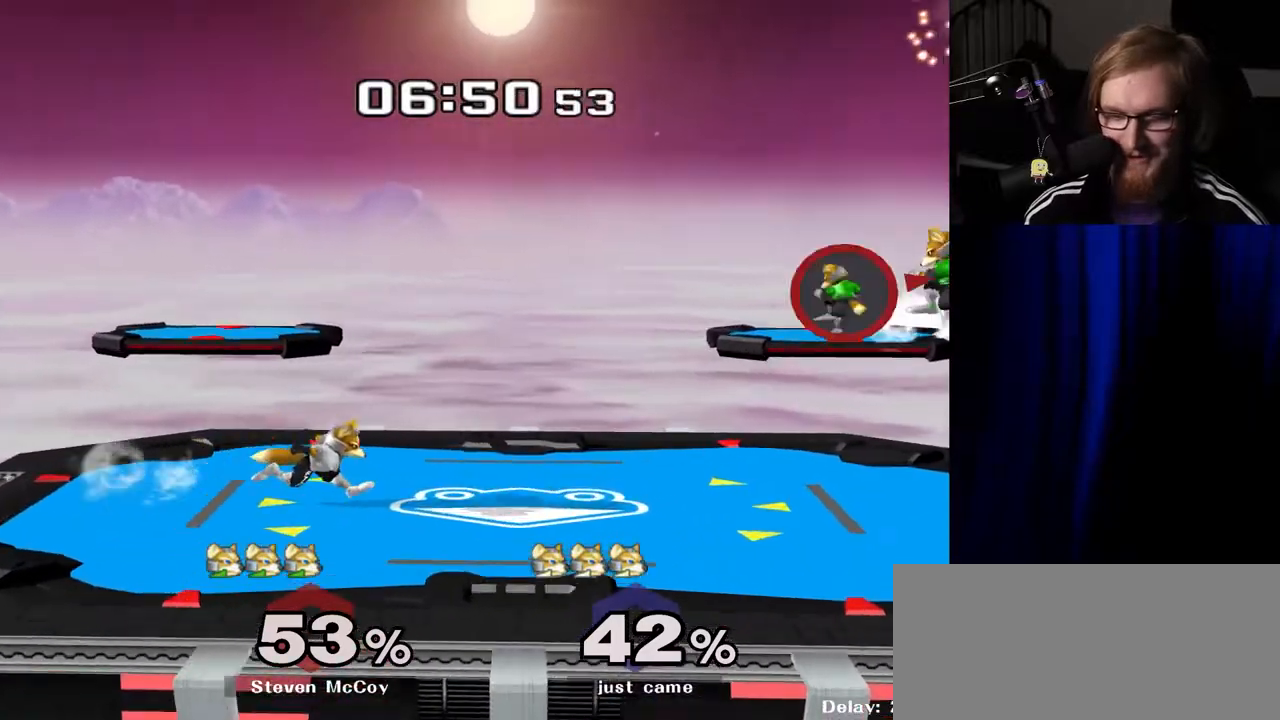
{"buttons": [], "left_stick": "down", "right_stick": "center", "events": [[33, "Y", "down"], [83, "Y", "up"], [150, "left_stick", "center"], [250, "A", "down"], [283, "left_stick", "down-right"], [300, "A", "up"], [317, "R1", "down"], [417, "R1", "up"], [433, "left_stick", "center"], [500, "left_stick", "down"]]}
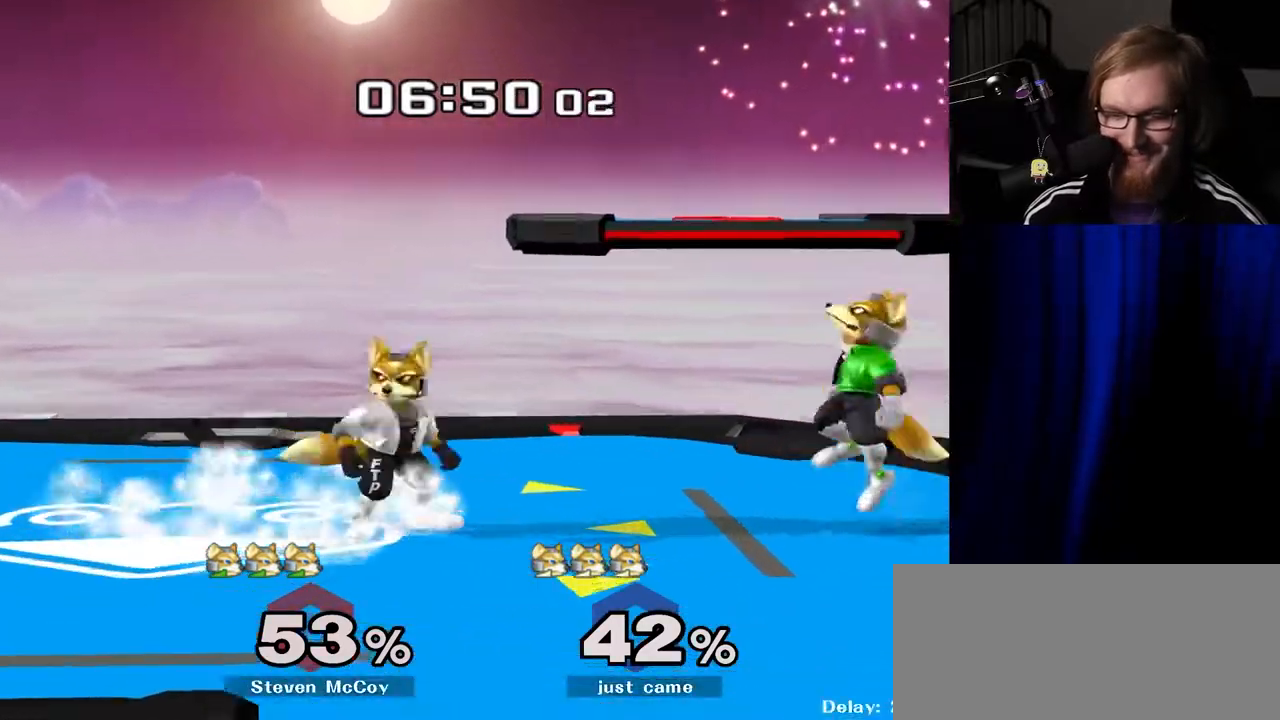
{"buttons": [], "left_stick": "down", "right_stick": "center", "events": [[33, "Y", "down"], [67, "R1", "down"], [83, "Y", "up"], [133, "left_stick", "center"], [167, "R1", "up"], [300, "left_stick", "left"], [433, "left_stick", "down"]]}
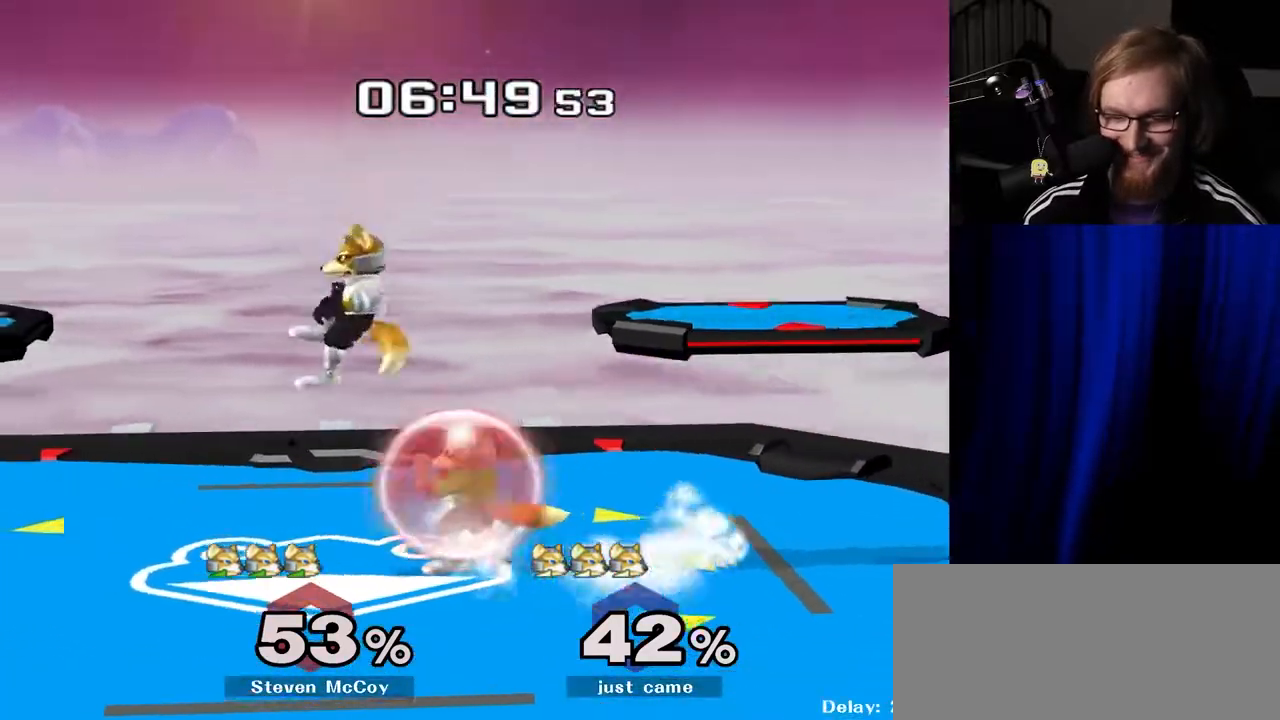
{"buttons": [], "left_stick": "right", "right_stick": "center", "events": [[100, "left_stick", "center"], [183, "left_stick", "left"], [350, "left_stick", "center"], [500, "left_stick", "right"]]}
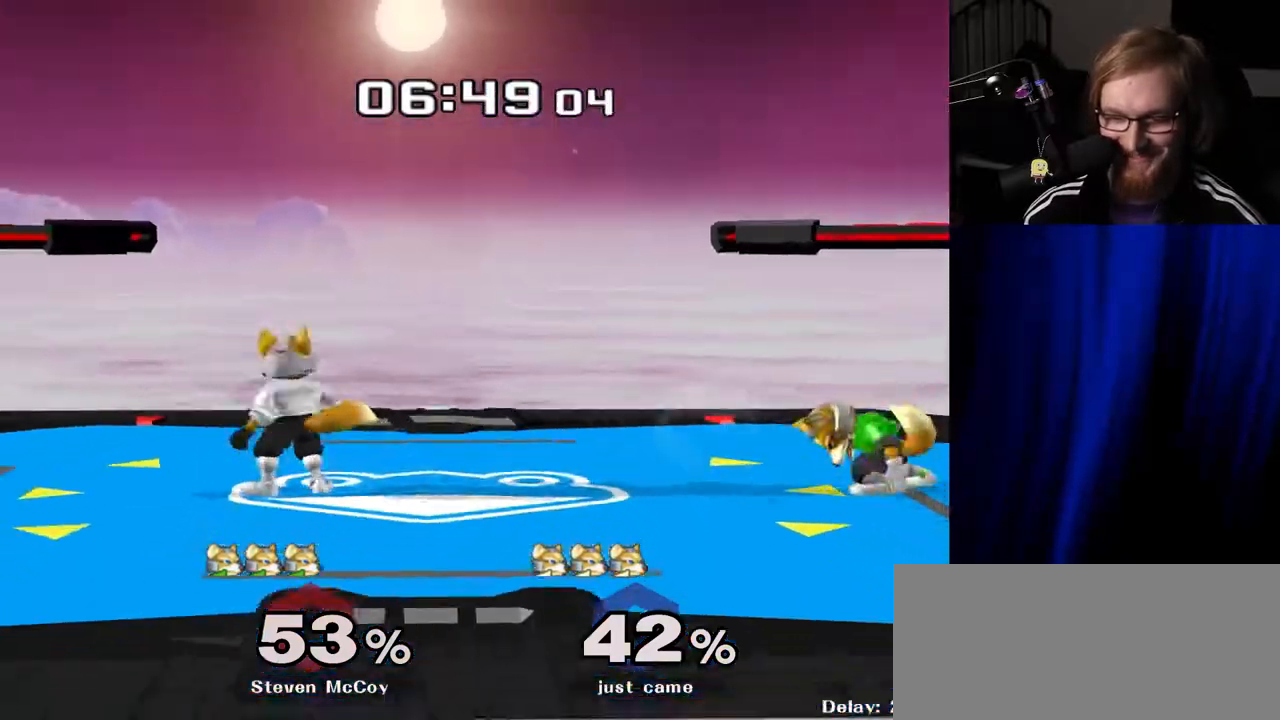
{"buttons": [], "left_stick": "center", "right_stick": "center", "events": [[250, "Y", "down"], [283, "Y", "up"], [333, "left_stick", "center"], [417, "A", "down"], [450, "A", "up"]]}